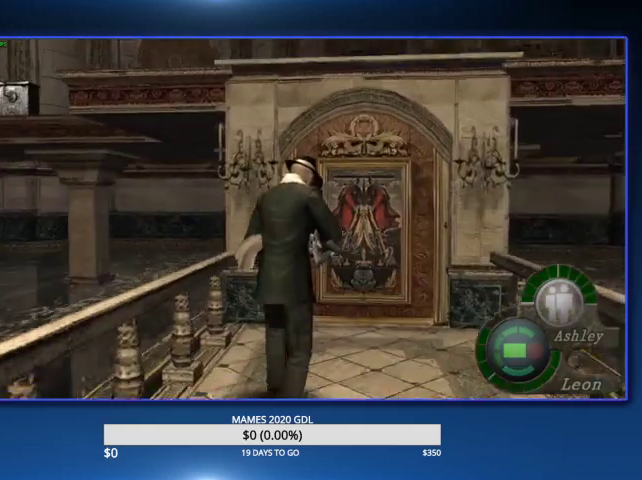
Gameplay with a controller (PlayStation layout); each line is a JSON object with the inputs held at the frame after it. "events" lists button and stick changes between this image and that frame as [ms after this image, input, new state], when the widget could be followed in between. Not read: TOUCHPAD.
{"buttons": [], "left_stick": "up", "right_stick": "center"}
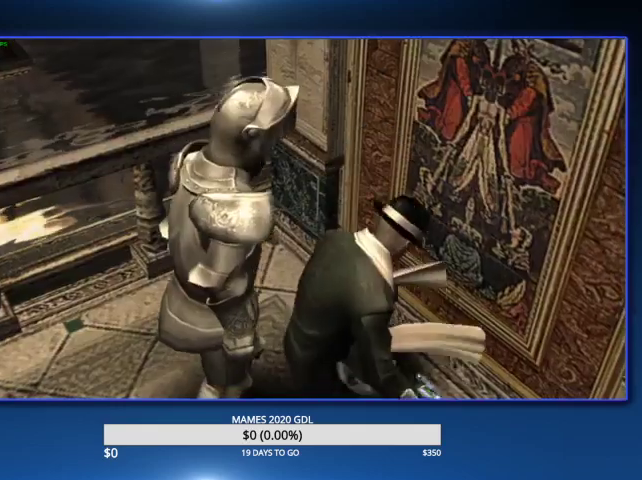
{"buttons": ["CIRCLE"], "left_stick": "center", "right_stick": "center", "events": [[67, "left_stick", "center"], [500, "CIRCLE", "down"]]}
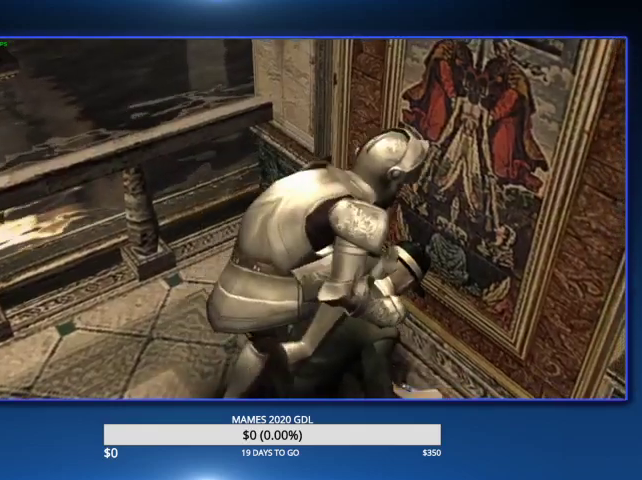
{"buttons": ["CIRCLE"], "left_stick": "center", "right_stick": "center", "events": [[100, "CIRCLE", "up"], [167, "CIRCLE", "down"], [267, "CIRCLE", "up"], [333, "CIRCLE", "down"], [400, "CIRCLE", "up"], [500, "CIRCLE", "down"]]}
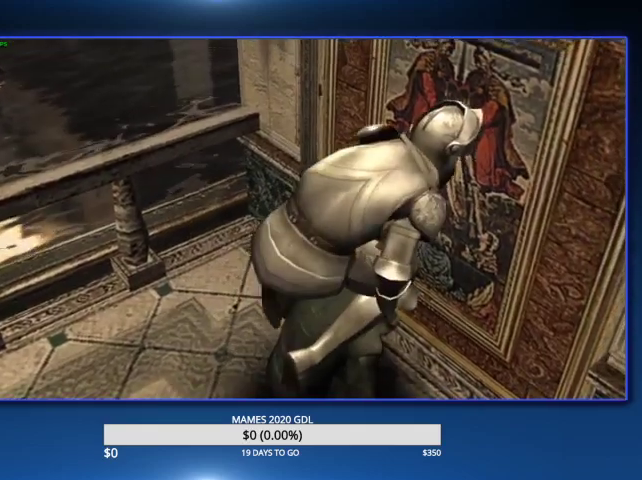
{"buttons": ["CIRCLE"], "left_stick": "center", "right_stick": "center", "events": [[67, "CIRCLE", "up"], [167, "CIRCLE", "down"], [233, "CIRCLE", "up"], [300, "CIRCLE", "down"], [400, "CIRCLE", "up"], [500, "CIRCLE", "down"]]}
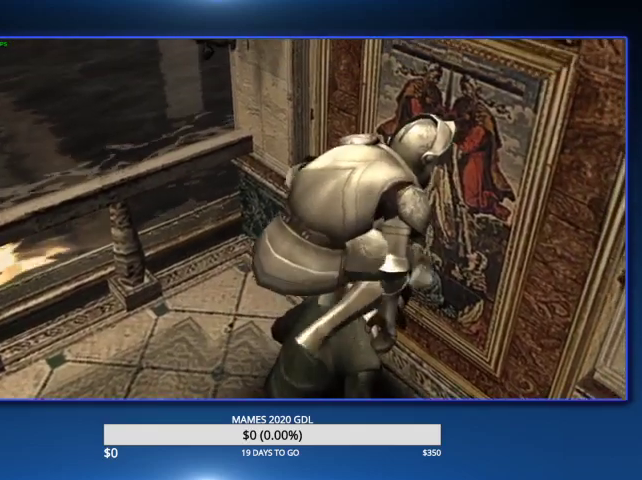
{"buttons": ["CIRCLE"], "left_stick": "center", "right_stick": "center", "events": [[67, "CIRCLE", "up"], [167, "CIRCLE", "down"], [233, "CIRCLE", "up"], [333, "CIRCLE", "down"], [400, "CIRCLE", "up"], [500, "CIRCLE", "down"]]}
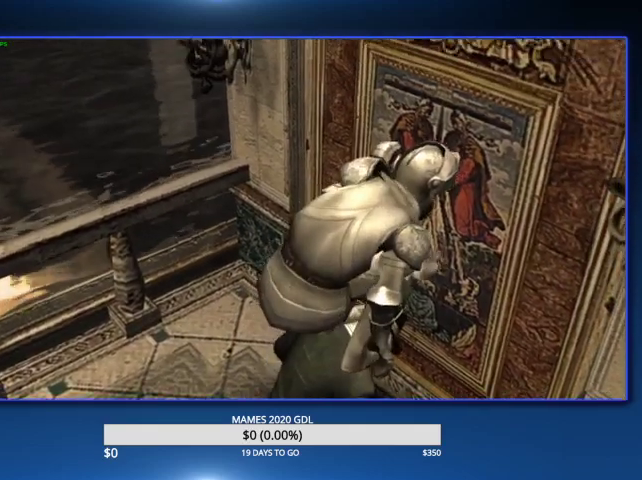
{"buttons": ["CIRCLE"], "left_stick": "center", "right_stick": "center", "events": [[67, "CIRCLE", "up"], [167, "CIRCLE", "down"], [233, "CIRCLE", "up"], [333, "CIRCLE", "down"], [400, "CIRCLE", "up"], [500, "CIRCLE", "down"]]}
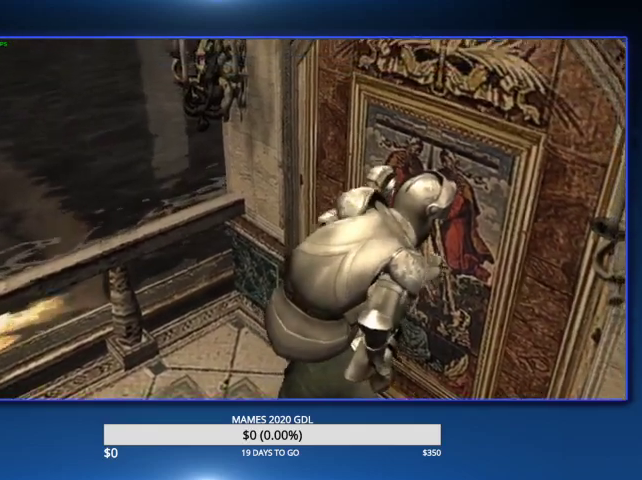
{"buttons": [], "left_stick": "center", "right_stick": "center", "events": [[100, "CIRCLE", "up"], [167, "CIRCLE", "down"], [267, "CIRCLE", "up"], [333, "CIRCLE", "down"], [433, "CIRCLE", "up"]]}
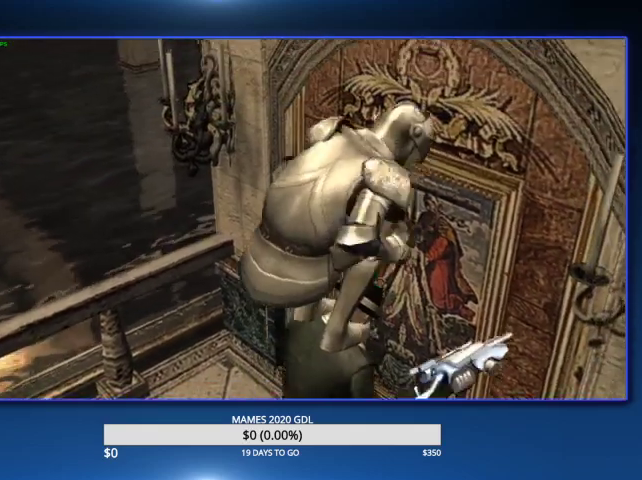
{"buttons": [], "left_stick": "center", "right_stick": "center", "events": [[33, "CIRCLE", "down"], [100, "CIRCLE", "up"], [200, "CIRCLE", "down"], [300, "CIRCLE", "up"], [433, "CIRCLE", "down"], [500, "CIRCLE", "up"]]}
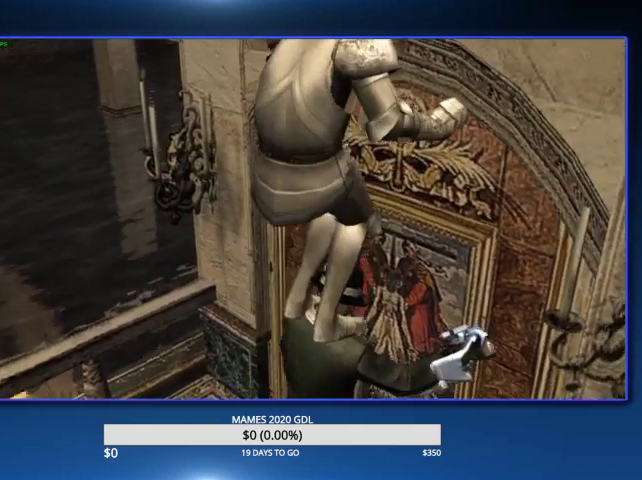
{"buttons": ["CIRCLE"], "left_stick": "center", "right_stick": "center", "events": [[100, "CIRCLE", "down"], [200, "CIRCLE", "up"], [300, "CIRCLE", "down"], [367, "CIRCLE", "up"], [467, "CIRCLE", "down"]]}
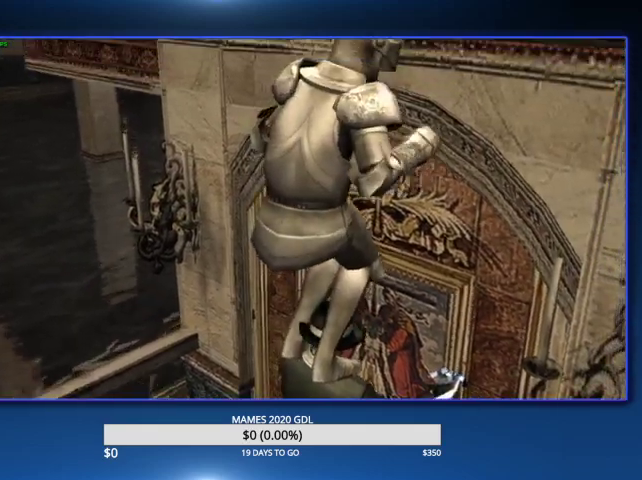
{"buttons": ["CIRCLE"], "left_stick": "center", "right_stick": "center", "events": [[33, "CIRCLE", "up"], [133, "CIRCLE", "down"], [233, "CIRCLE", "up"], [333, "CIRCLE", "down"], [400, "CIRCLE", "up"], [500, "CIRCLE", "down"]]}
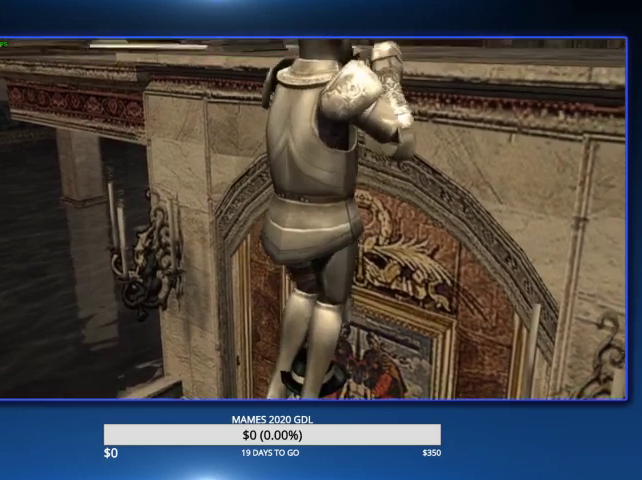
{"buttons": ["CIRCLE"], "left_stick": "center", "right_stick": "center", "events": [[67, "CIRCLE", "up"], [167, "CIRCLE", "down"], [233, "CIRCLE", "up"], [367, "CIRCLE", "down"], [400, "CIRCLE", "up"], [500, "CIRCLE", "down"]]}
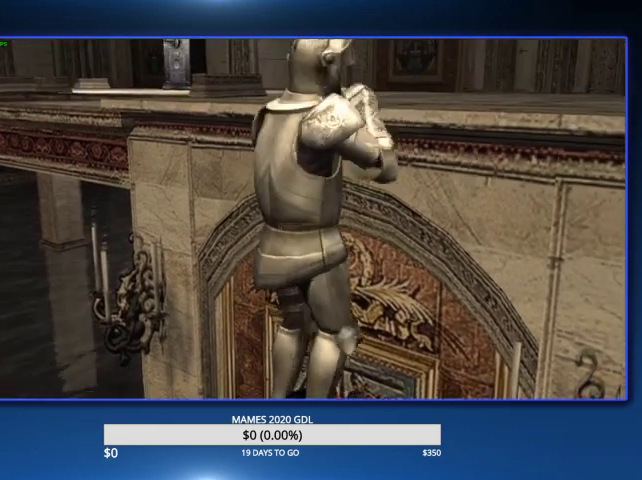
{"buttons": ["CIRCLE"], "left_stick": "center", "right_stick": "center", "events": [[67, "CIRCLE", "up"], [167, "CIRCLE", "down"], [233, "CIRCLE", "up"], [333, "CIRCLE", "down"], [400, "CIRCLE", "up"], [500, "CIRCLE", "down"]]}
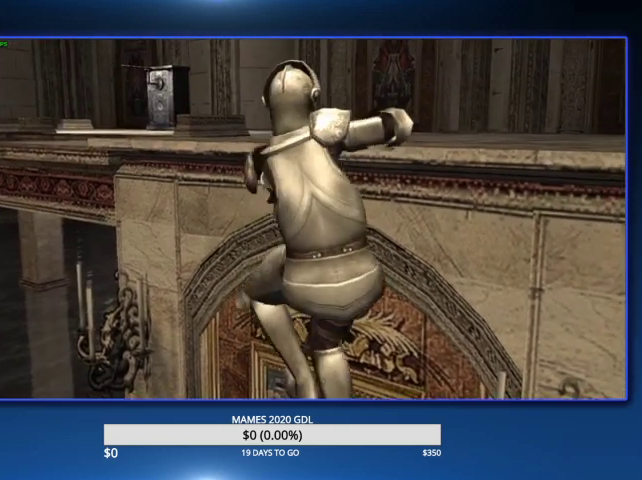
{"buttons": [], "left_stick": "center", "right_stick": "center", "events": [[67, "CIRCLE", "up"], [167, "CIRCLE", "down"], [233, "CIRCLE", "up"], [333, "CIRCLE", "down"], [400, "CIRCLE", "up"]]}
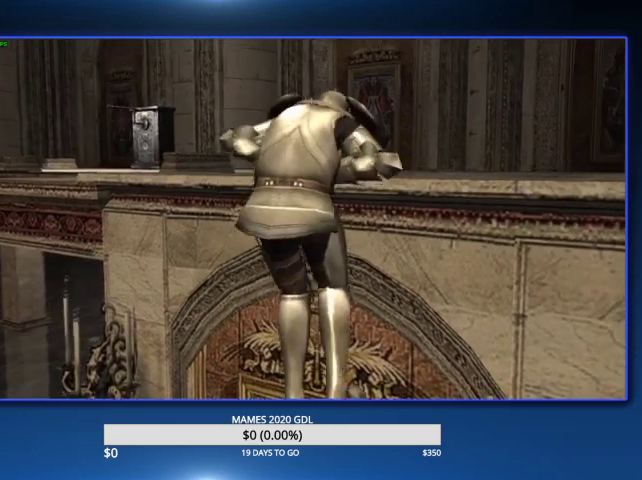
{"buttons": [], "left_stick": "center", "right_stick": "center", "events": [[33, "CIRCLE", "down"], [100, "CIRCLE", "up"], [200, "CIRCLE", "down"], [267, "CIRCLE", "up"], [367, "CIRCLE", "down"], [433, "CIRCLE", "up"]]}
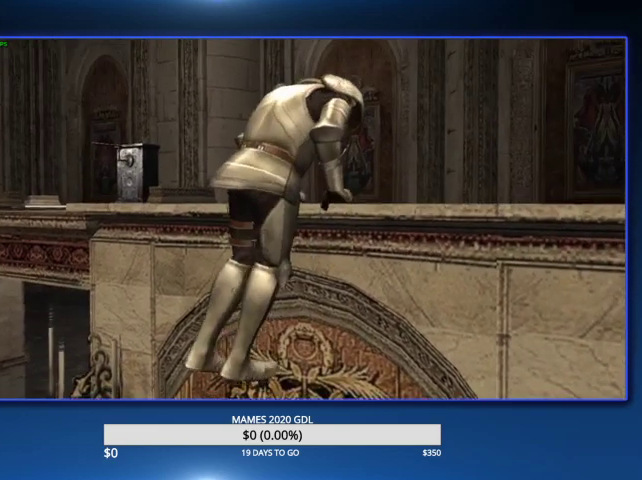
{"buttons": [], "left_stick": "center", "right_stick": "center", "events": [[33, "CIRCLE", "down"], [100, "CIRCLE", "up"], [200, "CIRCLE", "down"], [267, "CIRCLE", "up"], [367, "CIRCLE", "down"], [433, "CIRCLE", "up"]]}
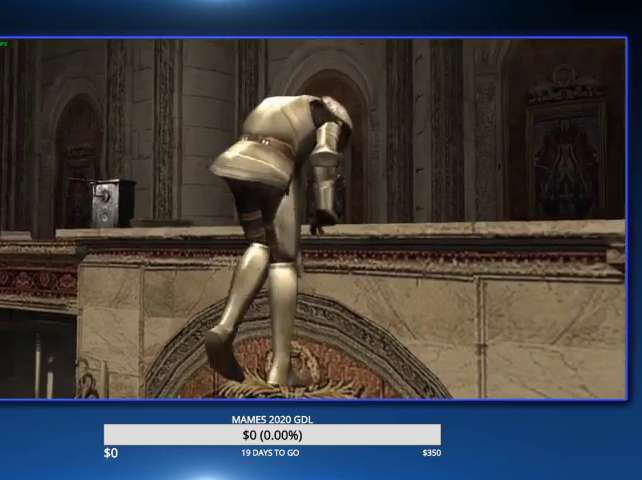
{"buttons": [], "left_stick": "center", "right_stick": "center", "events": [[33, "CIRCLE", "down"], [100, "CIRCLE", "up"], [233, "CIRCLE", "down"], [267, "CIRCLE", "up"], [367, "CIRCLE", "down"], [433, "CIRCLE", "up"]]}
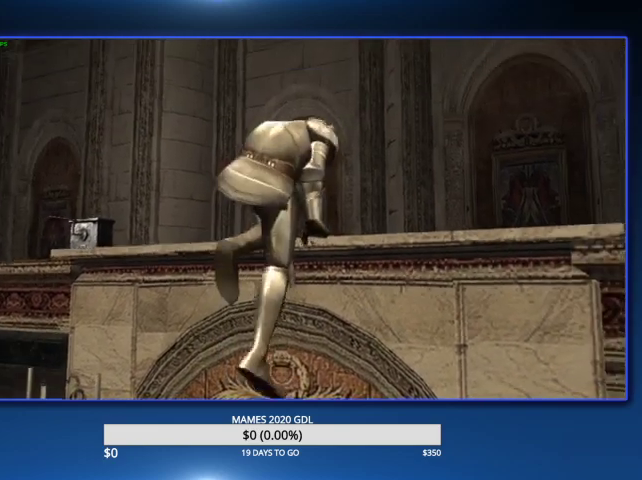
{"buttons": [], "left_stick": "center", "right_stick": "center", "events": [[33, "CIRCLE", "down"], [100, "CIRCLE", "up"], [233, "CIRCLE", "down"], [267, "CIRCLE", "up"], [400, "CIRCLE", "down"], [433, "CIRCLE", "up"]]}
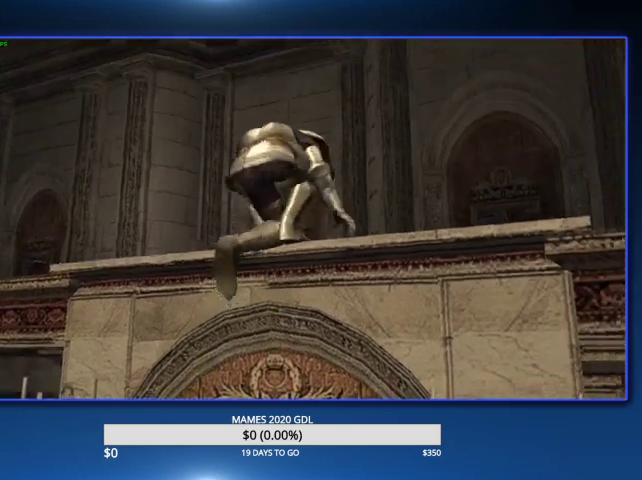
{"buttons": [], "left_stick": "center", "right_stick": "center"}
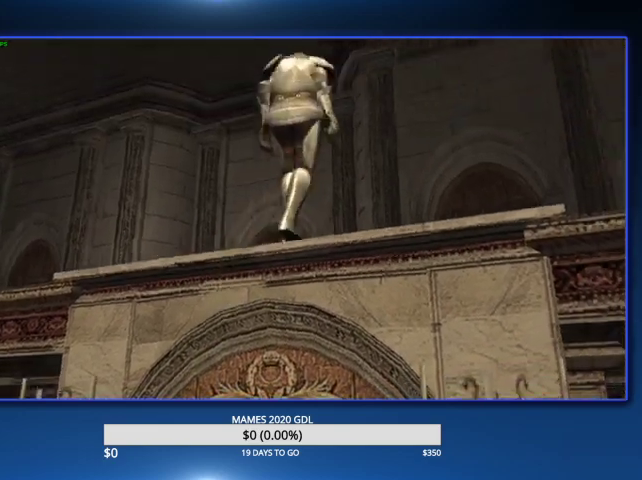
{"buttons": ["CIRCLE"], "left_stick": "center", "right_stick": "center"}
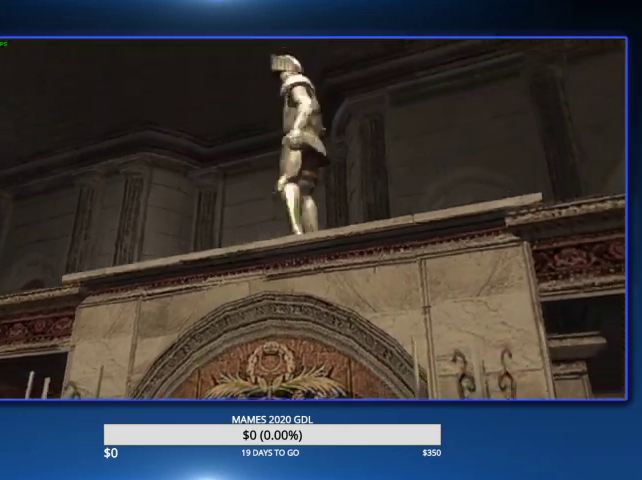
{"buttons": [], "left_stick": "down", "right_stick": "center", "events": [[100, "left_stick", "down"], [300, "CIRCLE", "up"], [367, "CIRCLE", "down"], [500, "CIRCLE", "up"]]}
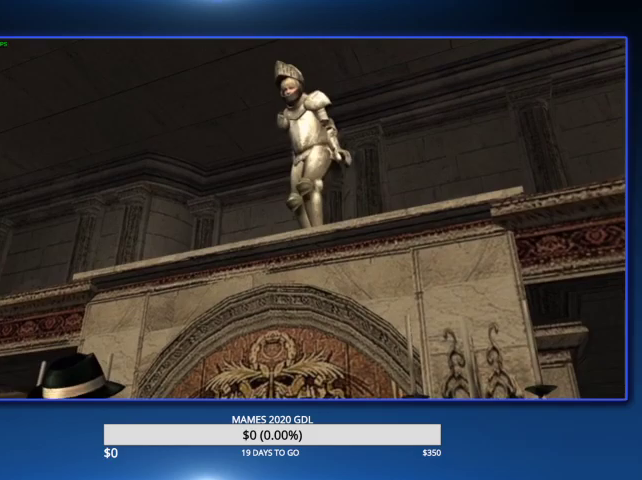
{"buttons": ["CIRCLE"], "left_stick": "down", "right_stick": "center", "events": [[67, "CIRCLE", "down"], [167, "CIRCLE", "up"], [233, "CIRCLE", "down"], [333, "CIRCLE", "up"], [400, "CIRCLE", "down"]]}
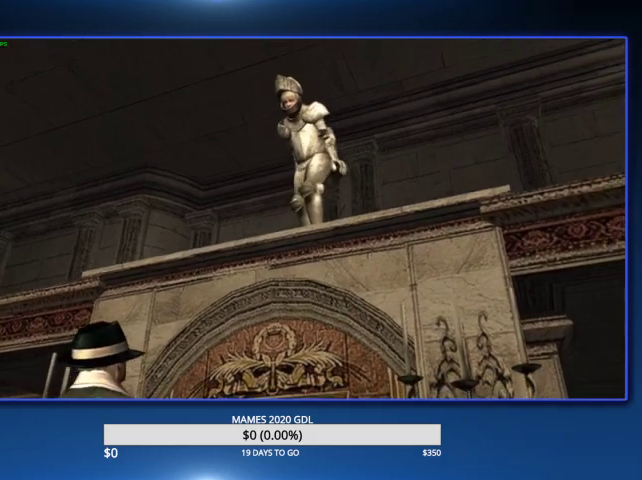
{"buttons": [], "left_stick": "down", "right_stick": "center", "events": [[33, "CIRCLE", "up"], [100, "CIRCLE", "down"], [200, "CIRCLE", "up"], [367, "CROSS", "down"], [467, "CROSS", "up"]]}
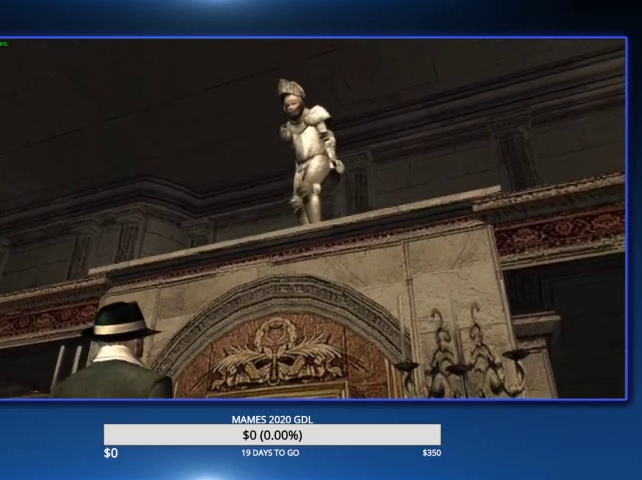
{"buttons": ["CROSS"], "left_stick": "down", "right_stick": "center", "events": [[33, "CROSS", "down"], [100, "CROSS", "up"], [200, "CROSS", "down"], [233, "CROSS", "up"], [333, "CROSS", "down"], [400, "CROSS", "up"], [467, "CROSS", "down"]]}
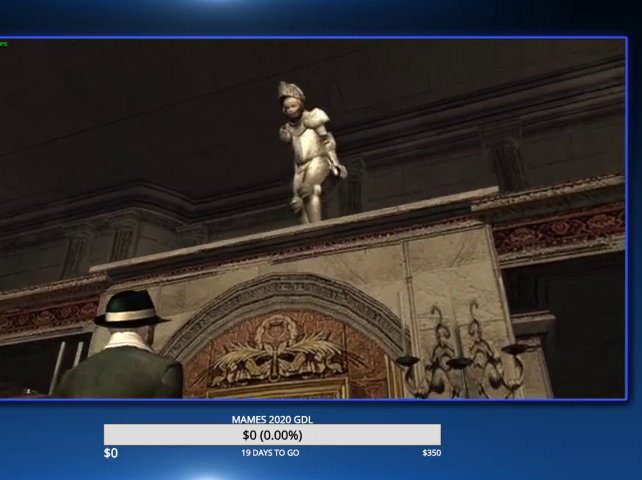
{"buttons": [], "left_stick": "down", "right_stick": "center", "events": [[67, "CROSS", "up"], [100, "CROSS", "down"], [200, "CROSS", "up"], [267, "CROSS", "down"], [333, "CROSS", "up"], [400, "CROSS", "down"], [467, "CROSS", "up"]]}
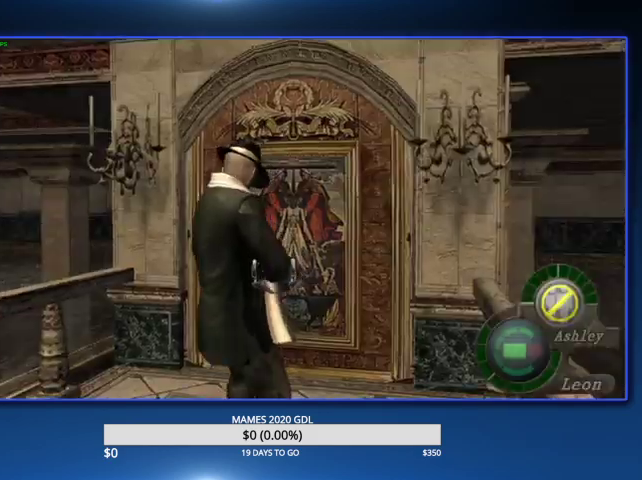
{"buttons": [], "left_stick": "up-right", "right_stick": "center"}
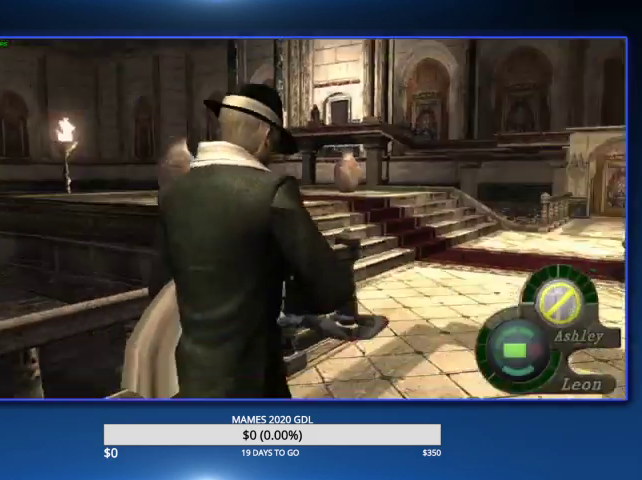
{"buttons": [], "left_stick": "up-left", "right_stick": "center"}
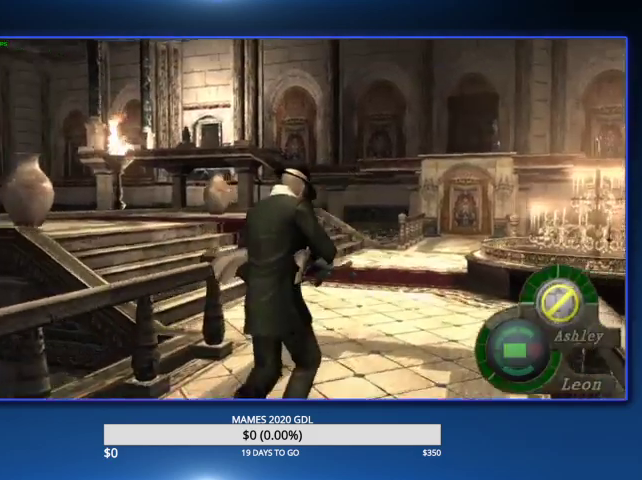
{"buttons": [], "left_stick": "up-left", "right_stick": "center", "events": [[33, "left_stick", "up"], [333, "left_stick", "up-left"]]}
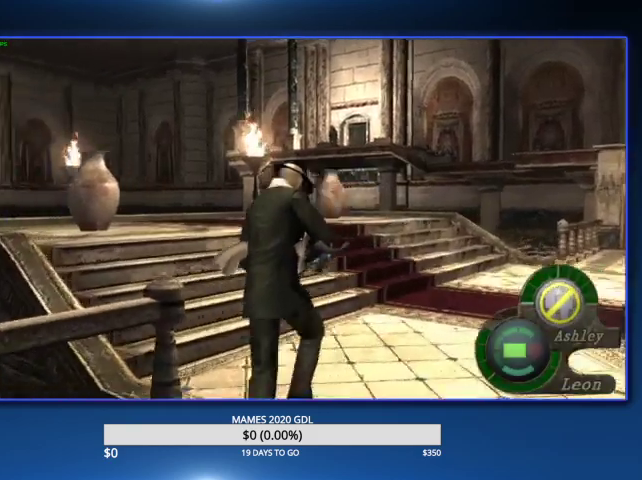
{"buttons": [], "left_stick": "up", "right_stick": "center", "events": [[200, "left_stick", "up"]]}